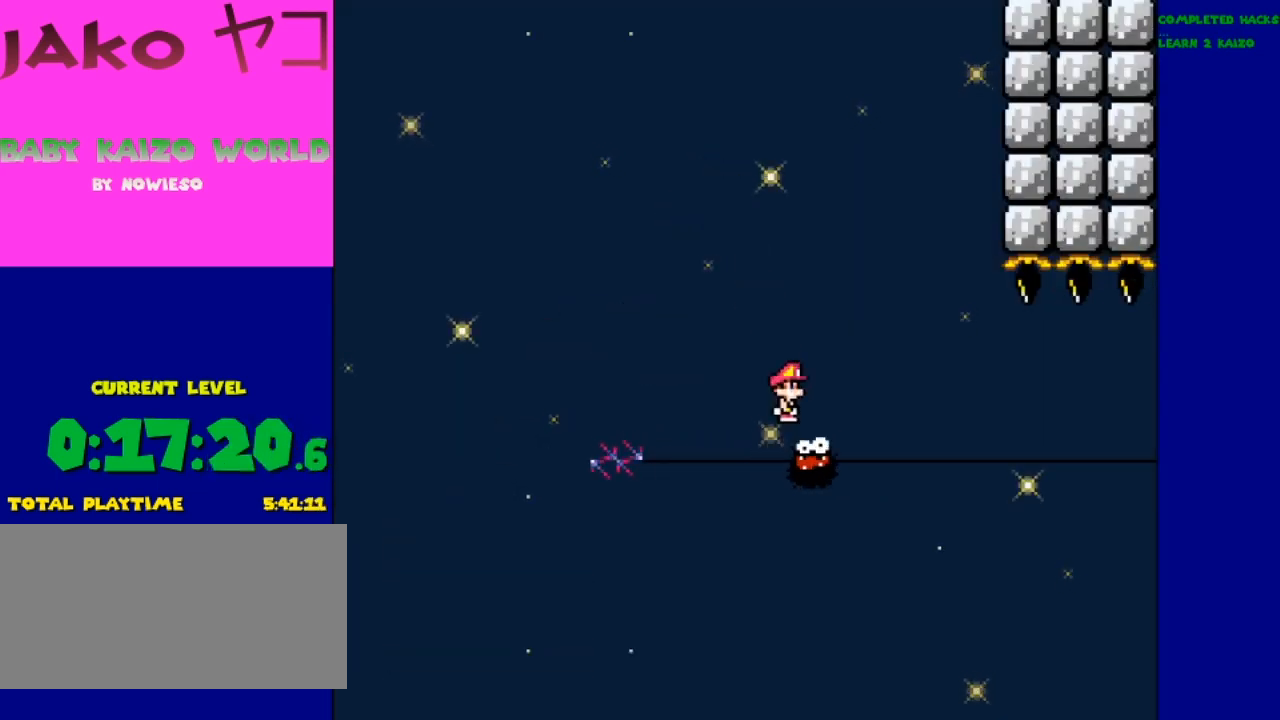
Gameplay with a controller (Nintendo layout); each line is a JSON object with the inputs held at the frame after it. "events" lists button and stick changes between this image and that frame as [ms after this image, input, new state], when the widget could be followed in between. Not read: L3 R3.
{"buttons": ["X"], "events": [[133, "DPAD_RIGHT", "up"]]}
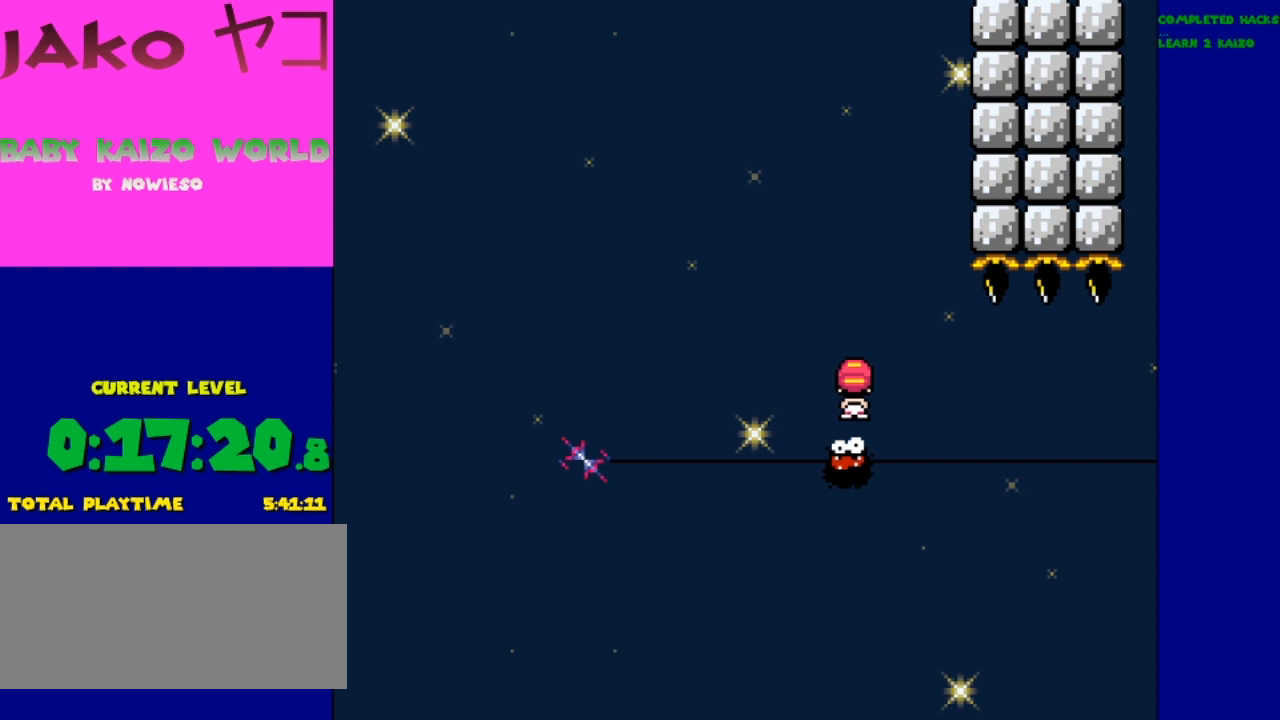
{"buttons": ["X"], "events": [[233, "DPAD_LEFT", "down"], [367, "DPAD_LEFT", "up"]]}
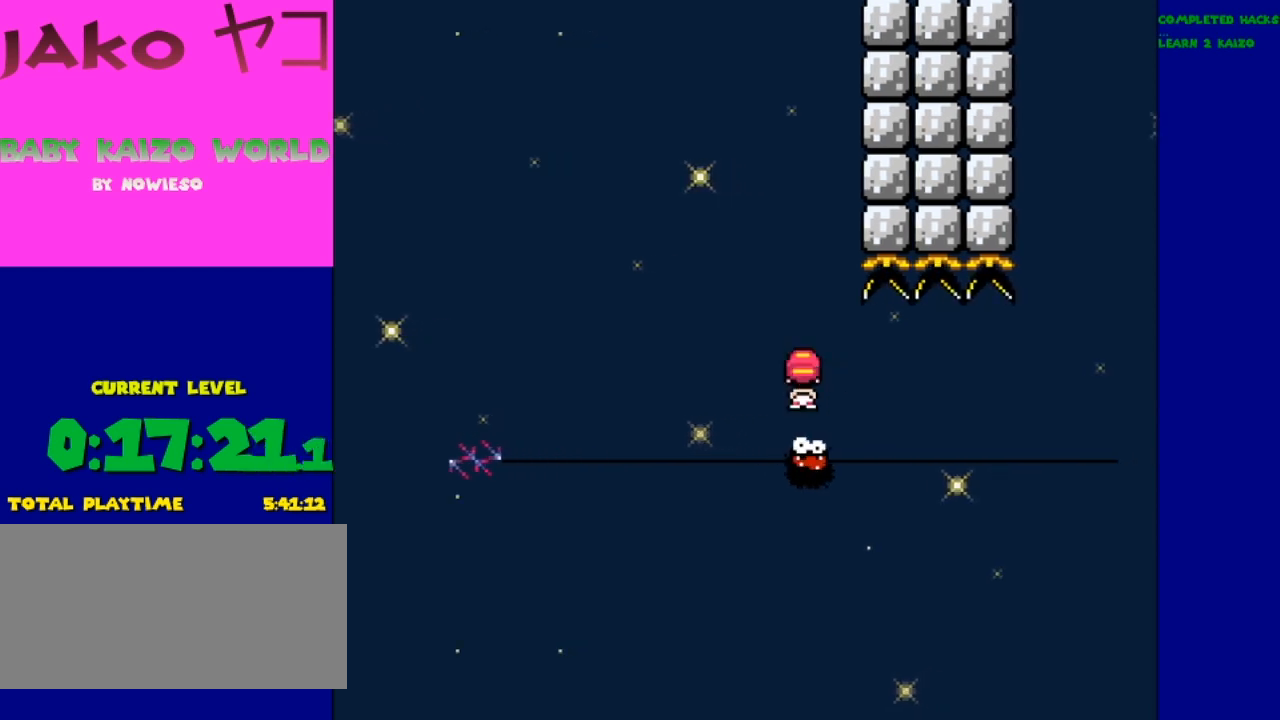
{"buttons": ["X", "DPAD_RIGHT"], "events": [[200, "DPAD_RIGHT", "down"]]}
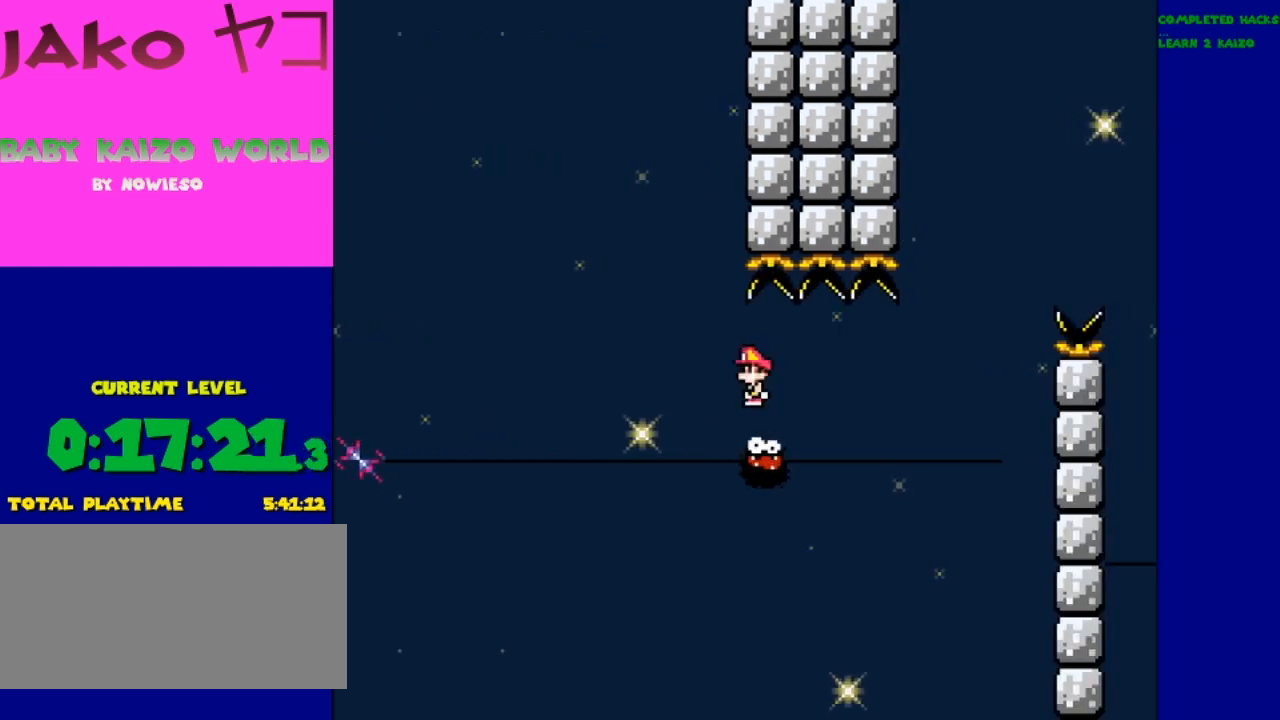
{"buttons": ["X"], "events": [[100, "DPAD_RIGHT", "up"]]}
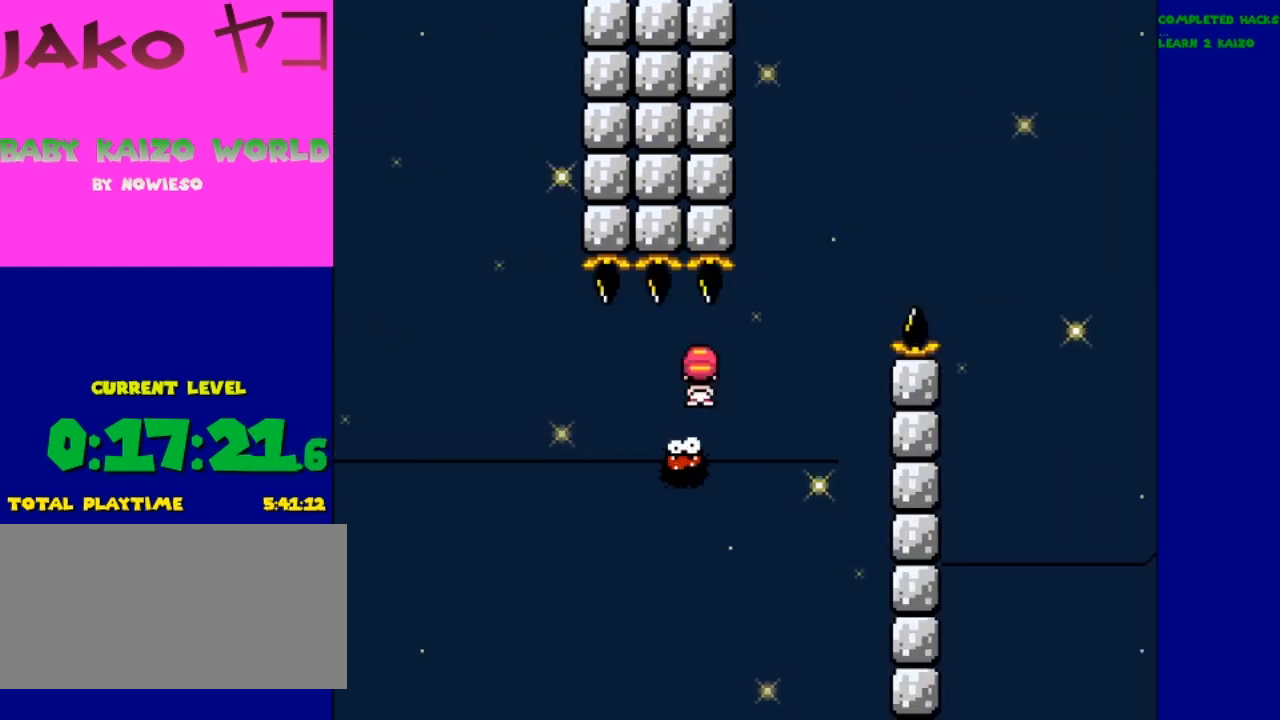
{"buttons": ["X", "DPAD_RIGHT"], "events": [[67, "DPAD_LEFT", "down"], [200, "DPAD_LEFT", "up"], [400, "DPAD_RIGHT", "down"]]}
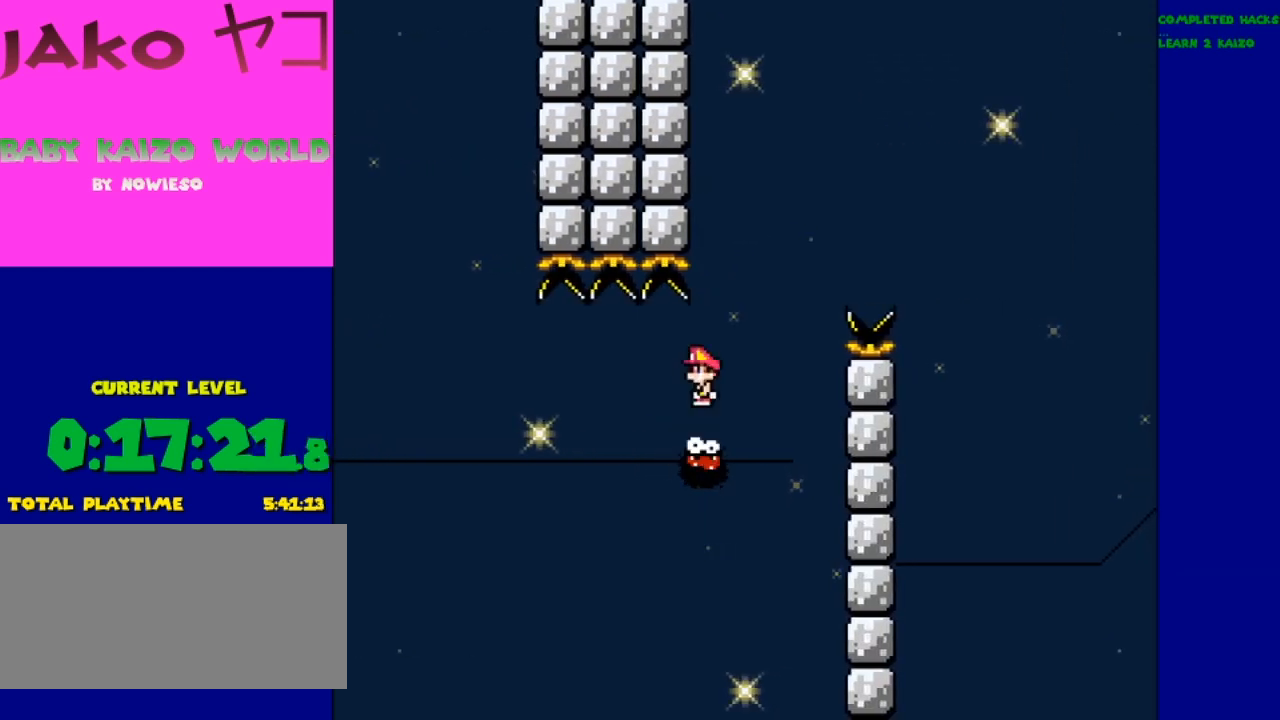
{"buttons": ["A", "X"], "events": [[167, "DPAD_RIGHT", "up"], [367, "A", "down"]]}
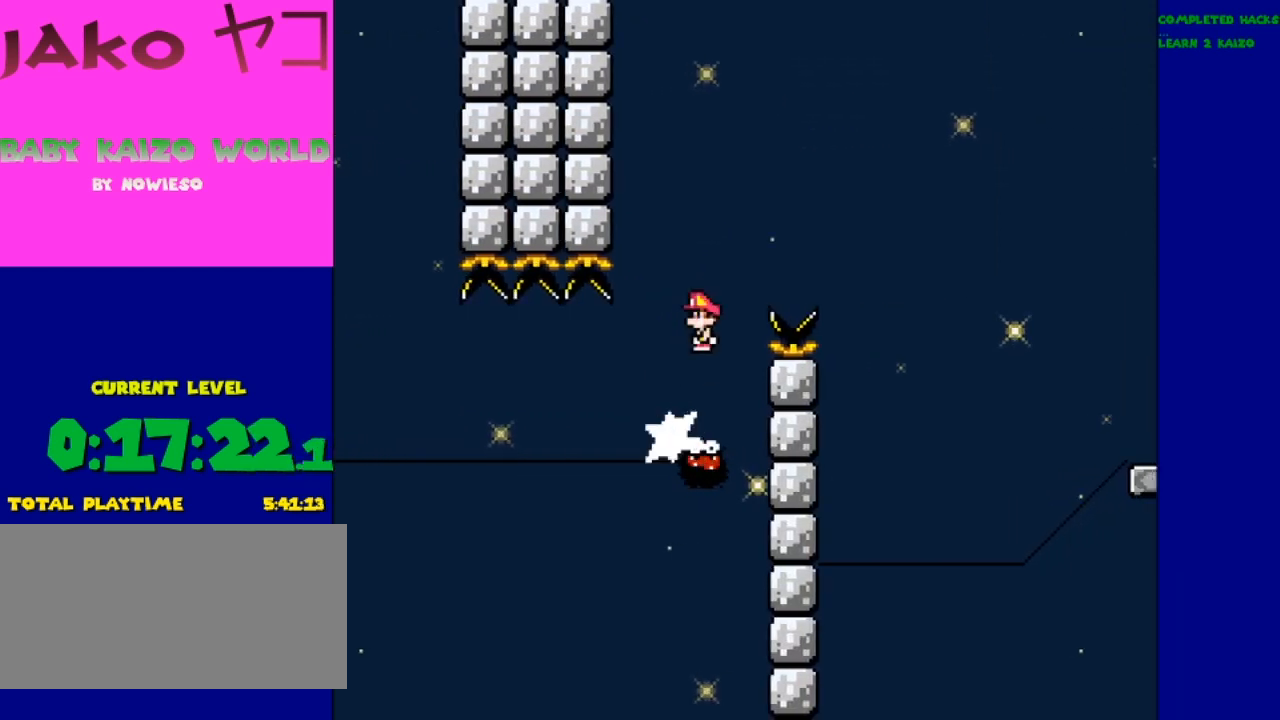
{"buttons": ["A", "X"], "events": []}
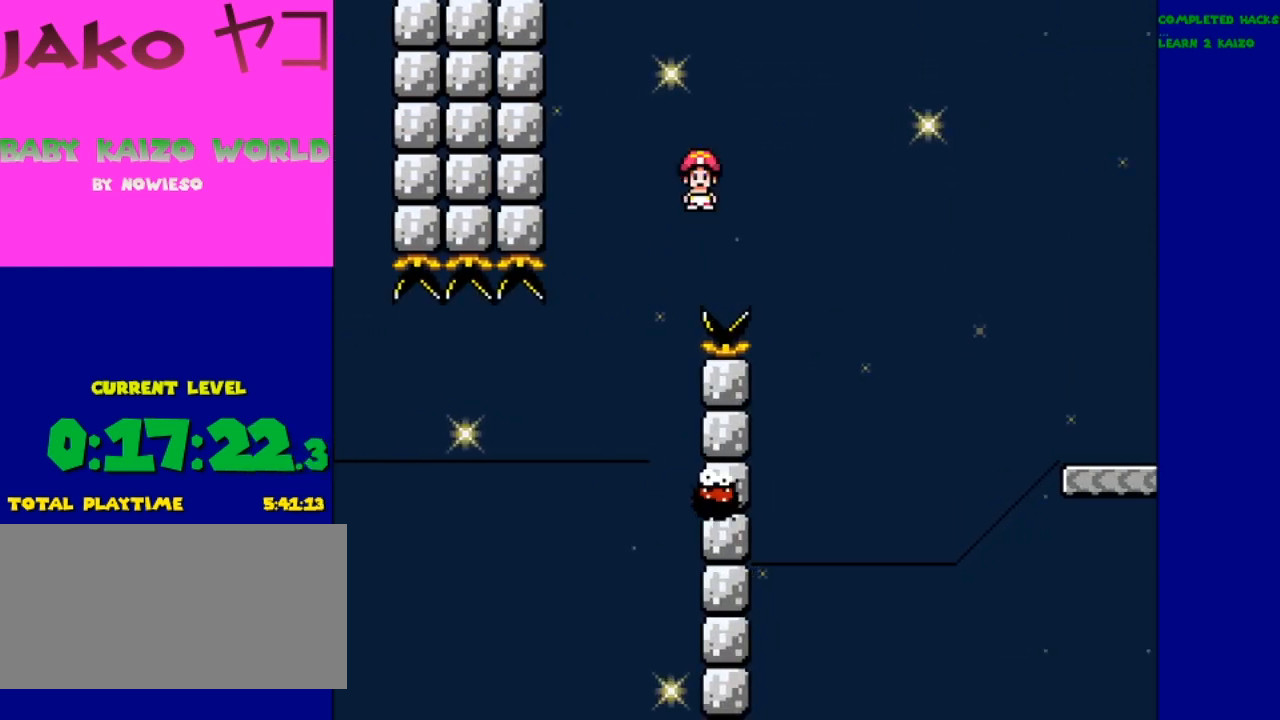
{"buttons": ["X"], "events": [[433, "A", "up"]]}
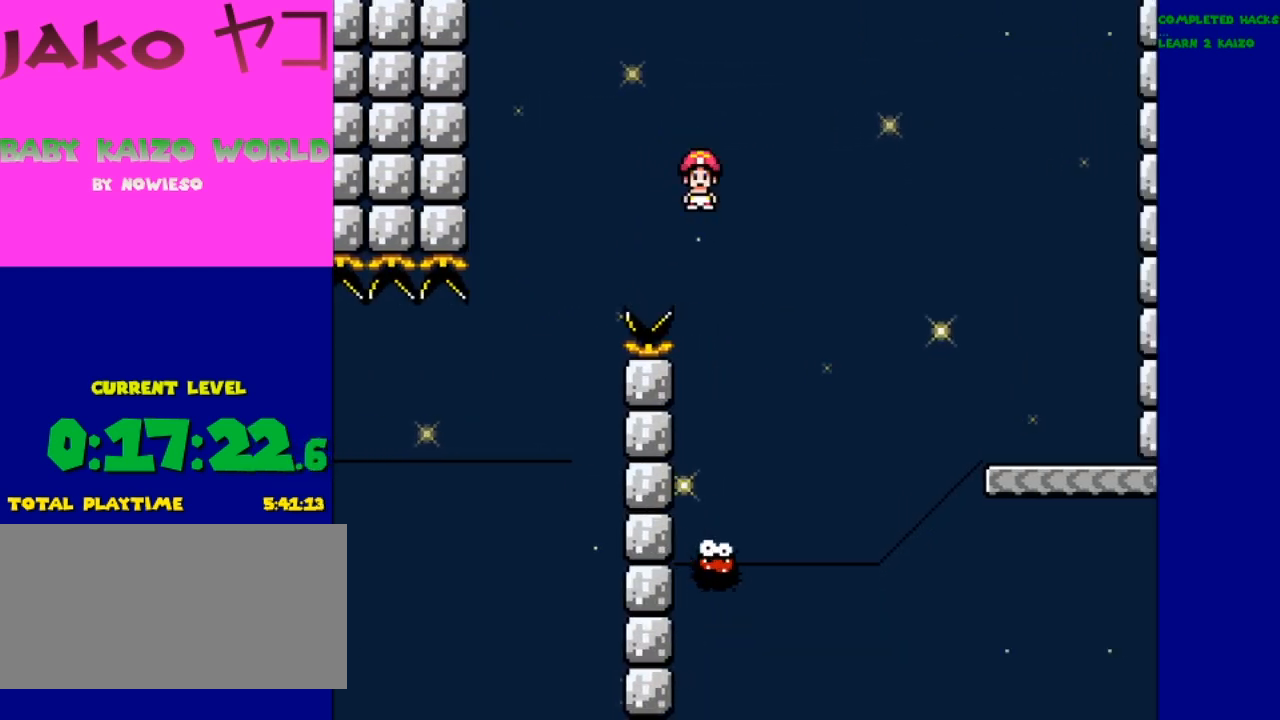
{"buttons": ["X", "DPAD_RIGHT"], "events": [[333, "DPAD_RIGHT", "down"]]}
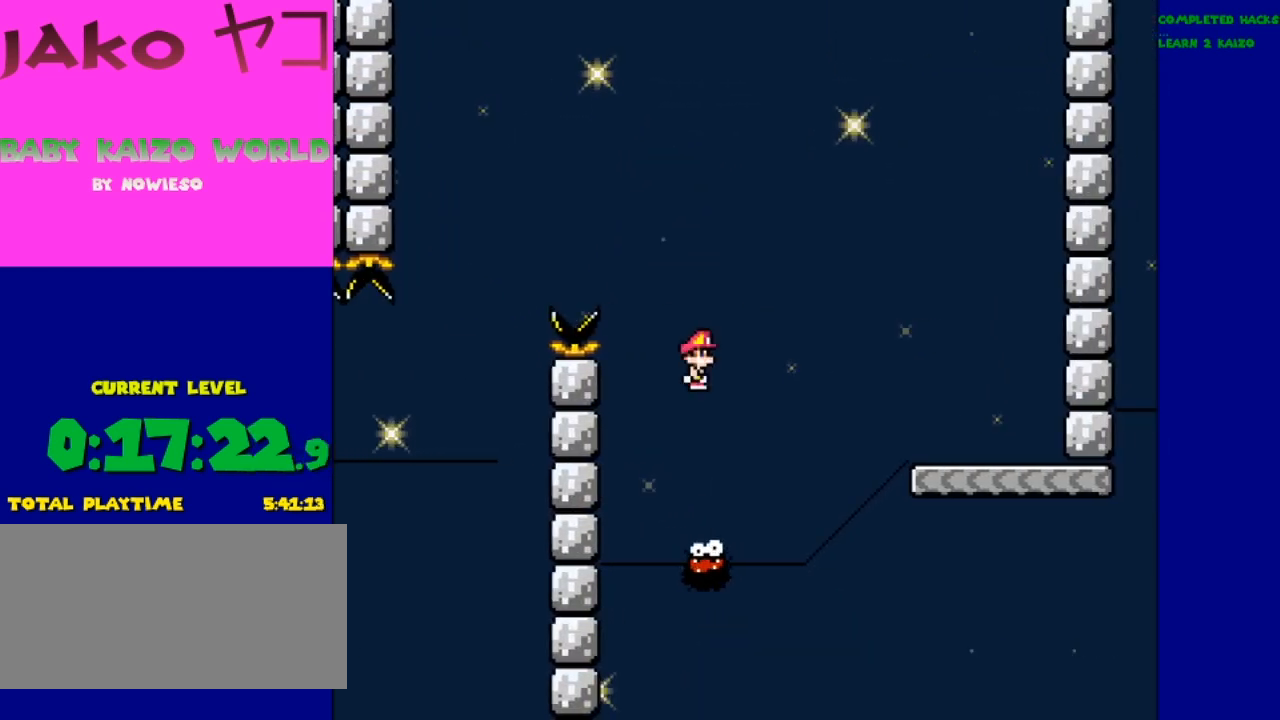
{"buttons": ["A", "X"], "events": [[167, "DPAD_RIGHT", "up"], [233, "A", "down"]]}
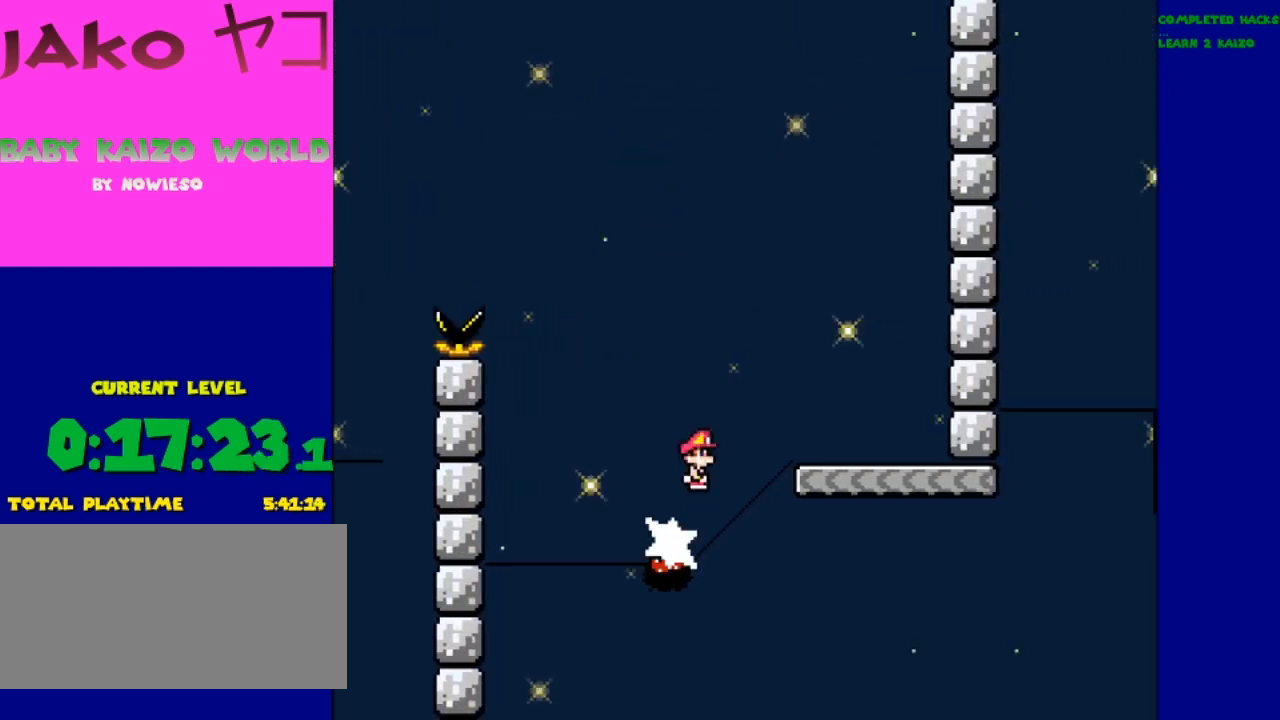
{"buttons": ["A", "X", "DPAD_RIGHT"], "events": [[267, "DPAD_RIGHT", "down"]]}
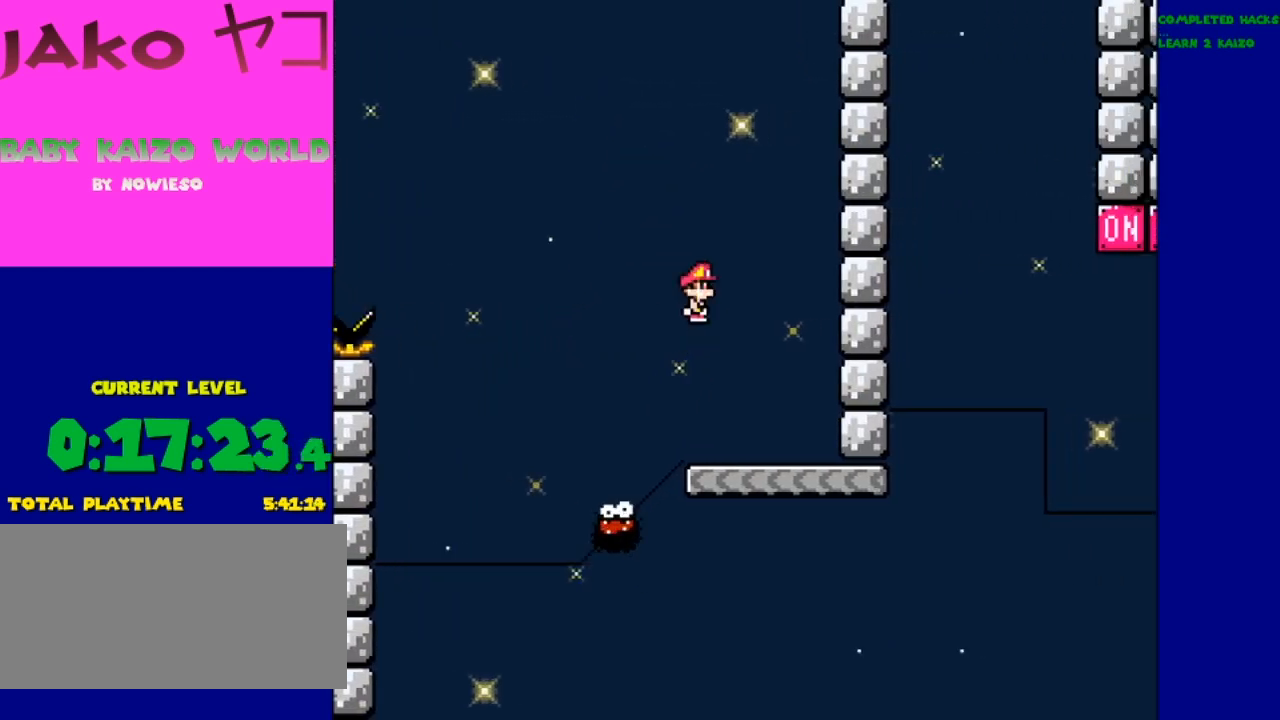
{"buttons": ["X", "DPAD_LEFT"], "events": [[33, "A", "up"], [33, "DPAD_RIGHT", "up"], [367, "DPAD_LEFT", "down"]]}
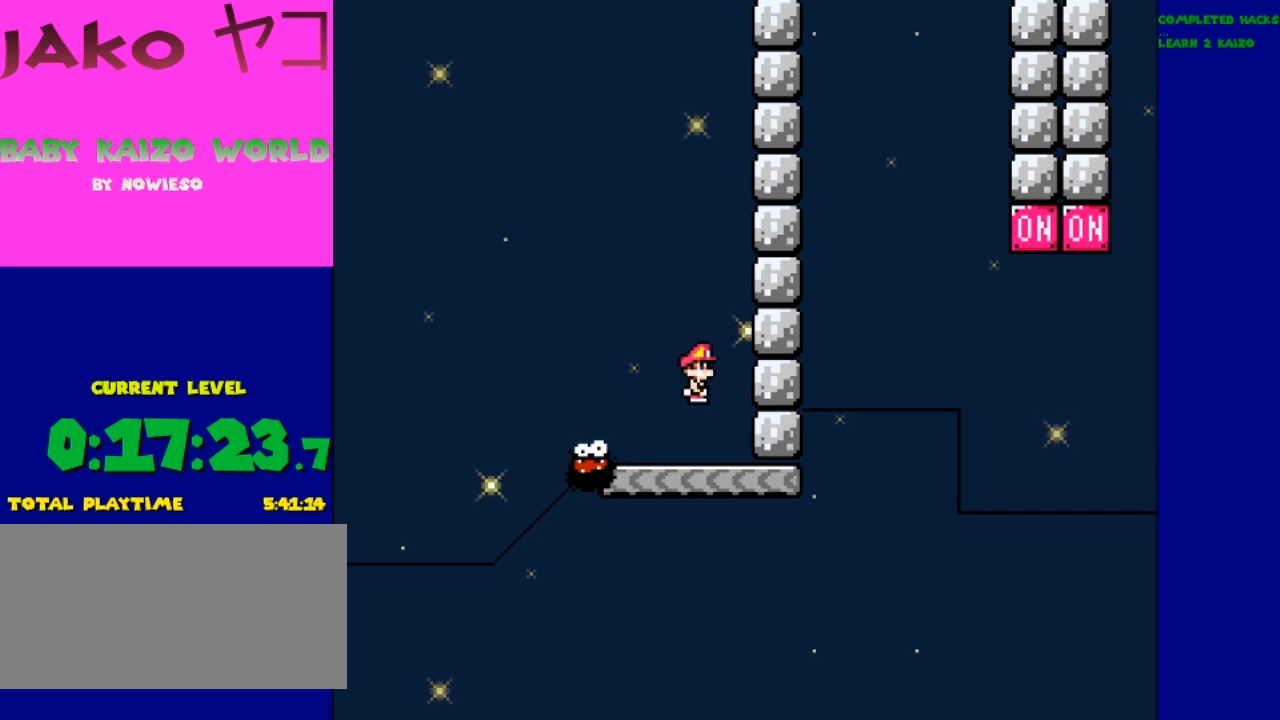
{"buttons": ["X"], "events": [[67, "DPAD_LEFT", "up"]]}
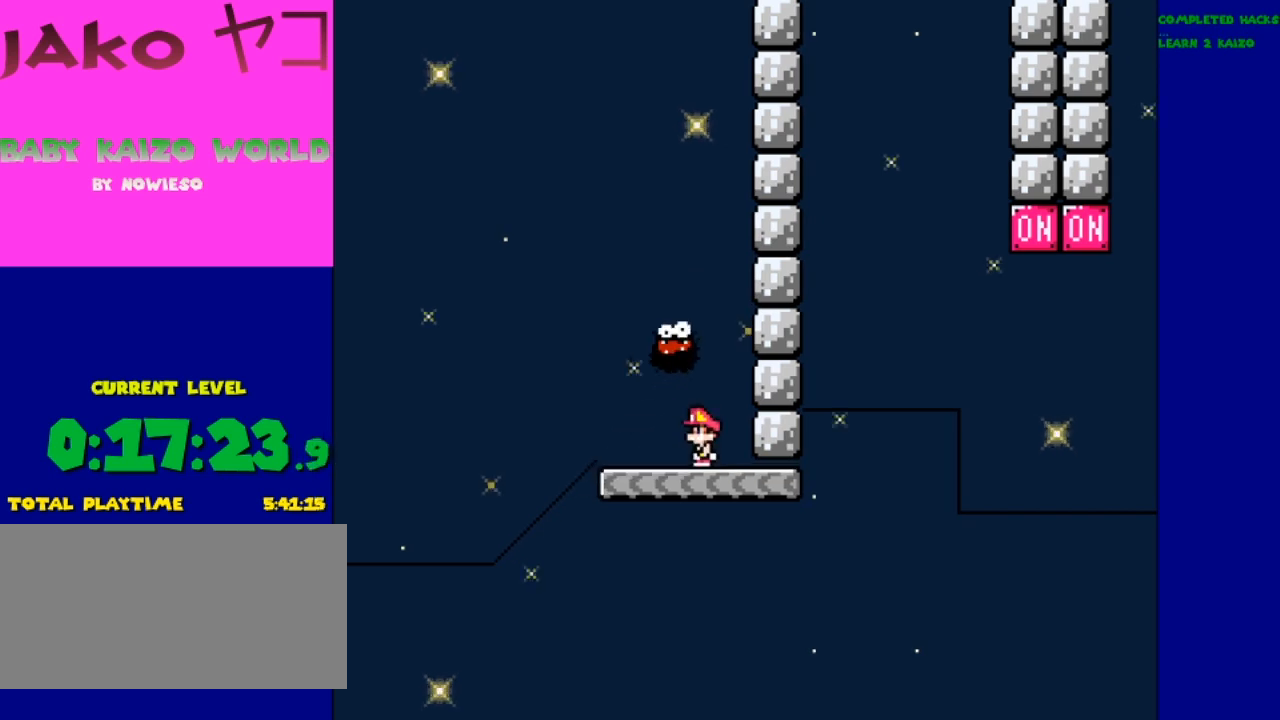
{"buttons": ["X", "DPAD_RIGHT"], "events": [[500, "DPAD_RIGHT", "down"]]}
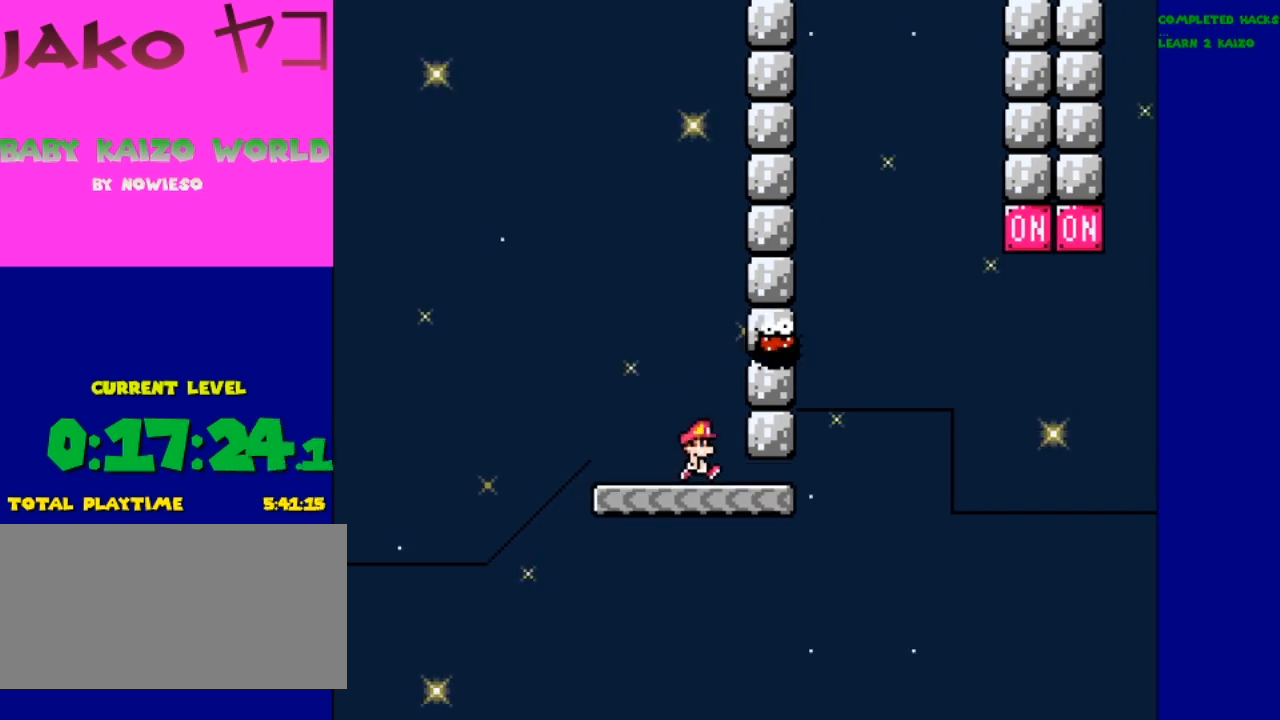
{"buttons": ["X", "DPAD_RIGHT"], "events": []}
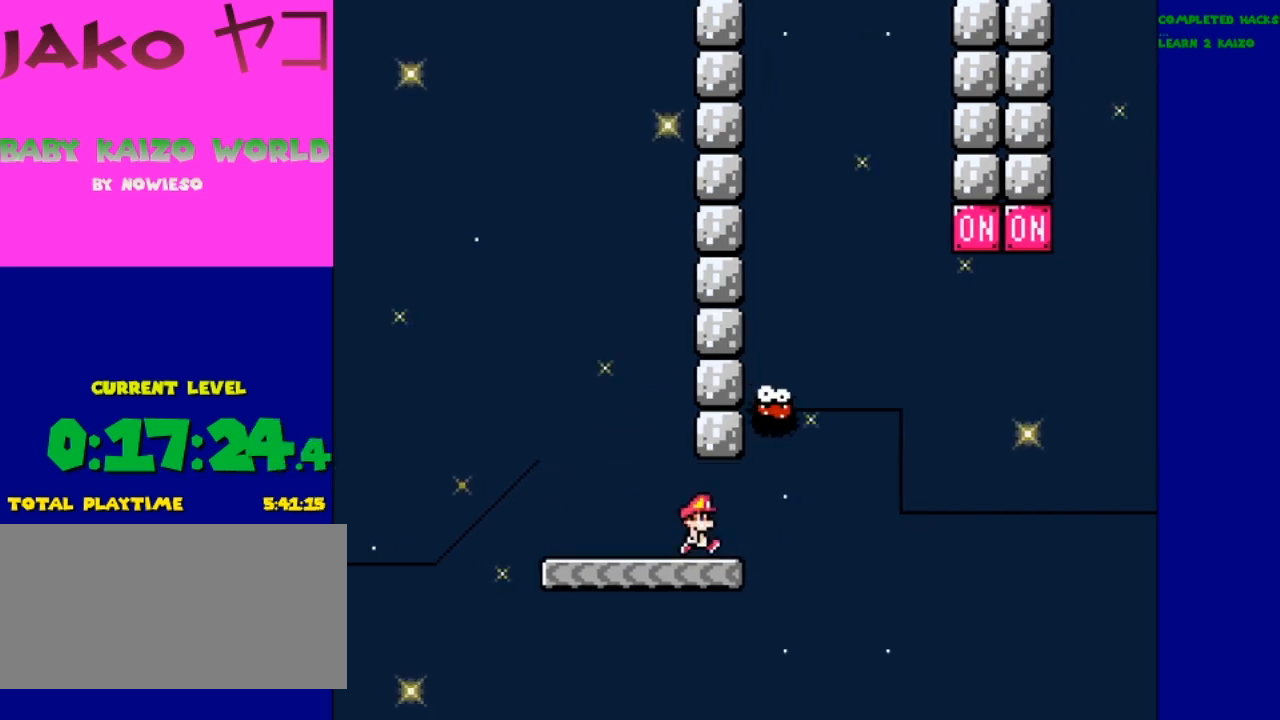
{"buttons": ["A", "X", "DPAD_LEFT"], "events": [[233, "A", "down"], [367, "DPAD_LEFT", "down"], [367, "DPAD_RIGHT", "up"]]}
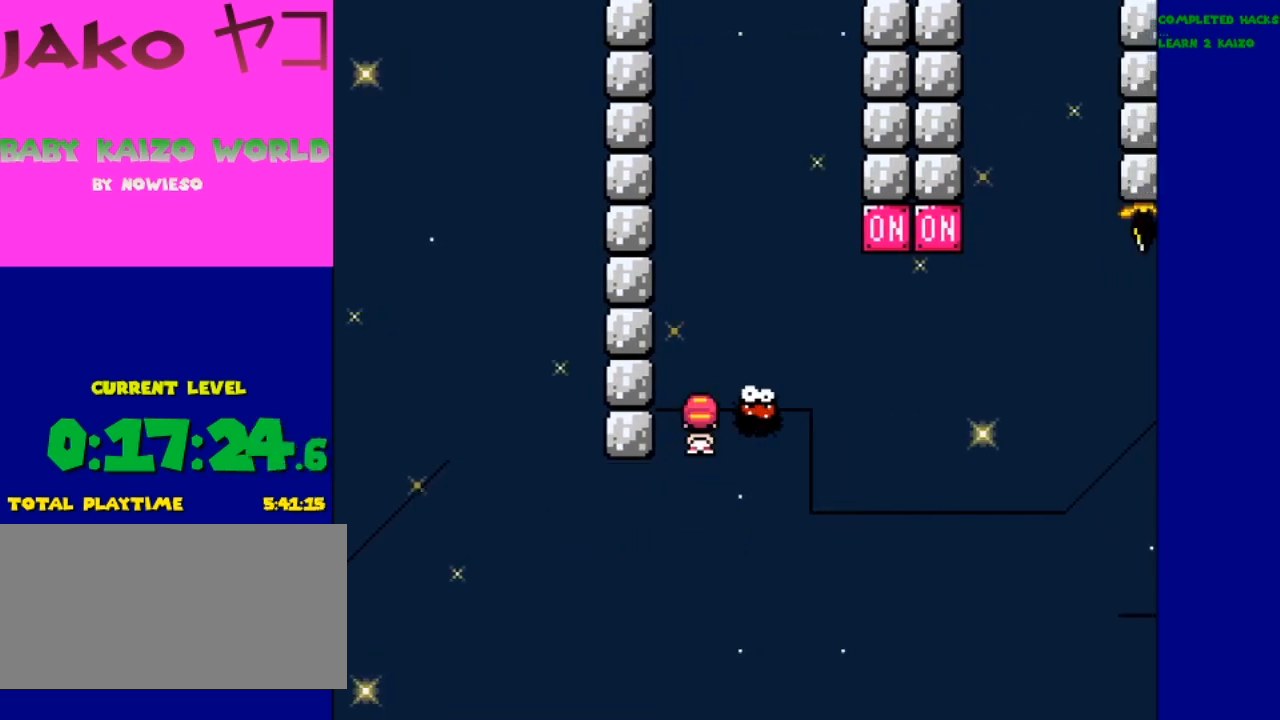
{"buttons": ["A", "X", "DPAD_RIGHT"], "events": [[200, "DPAD_LEFT", "up"], [333, "DPAD_RIGHT", "down"]]}
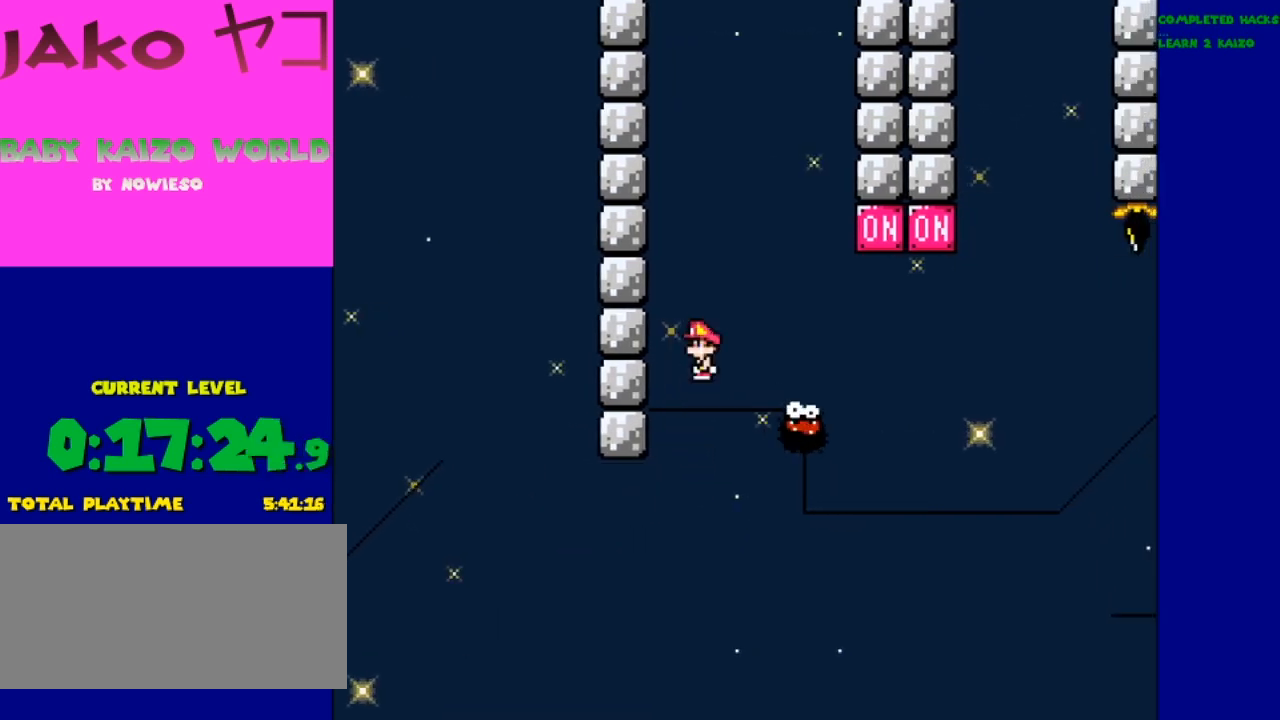
{"buttons": ["A", "X", "DPAD_RIGHT"], "events": []}
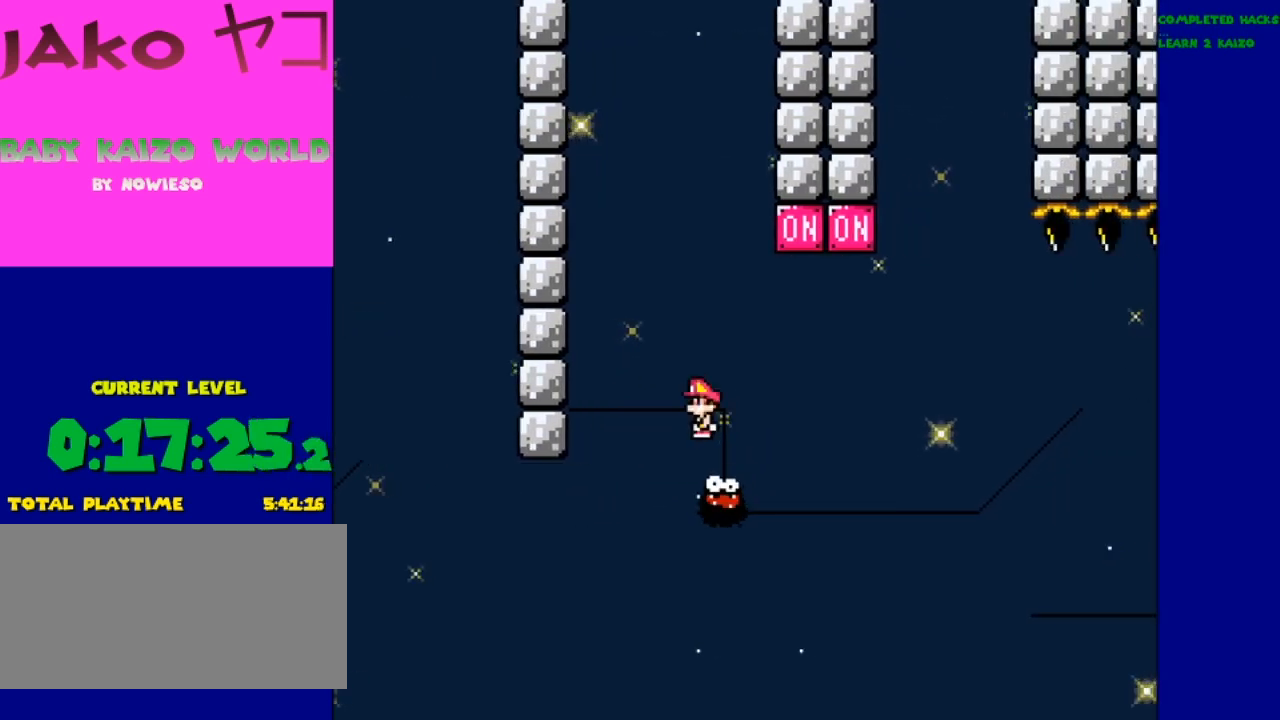
{"buttons": ["A", "X", "DPAD_LEFT"], "events": [[133, "DPAD_RIGHT", "up"], [500, "DPAD_LEFT", "down"]]}
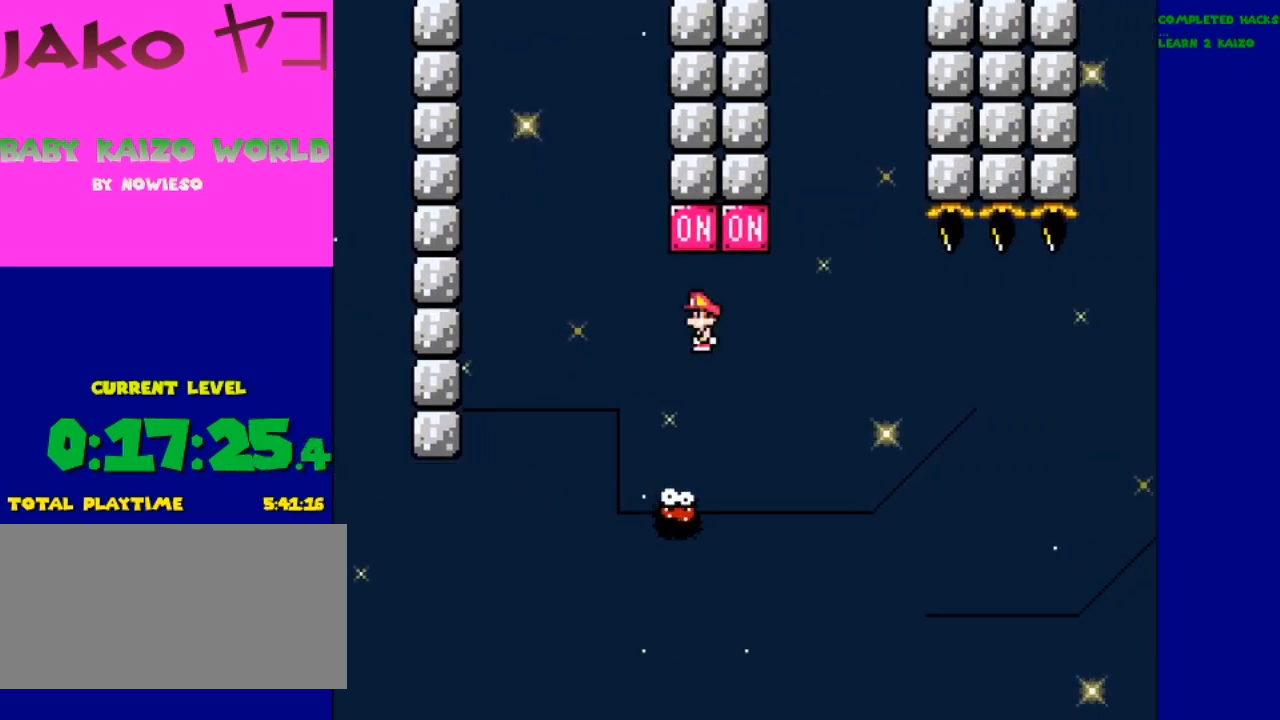
{"buttons": ["A", "X"], "events": [[133, "DPAD_LEFT", "up"], [333, "DPAD_RIGHT", "down"], [467, "DPAD_RIGHT", "up"]]}
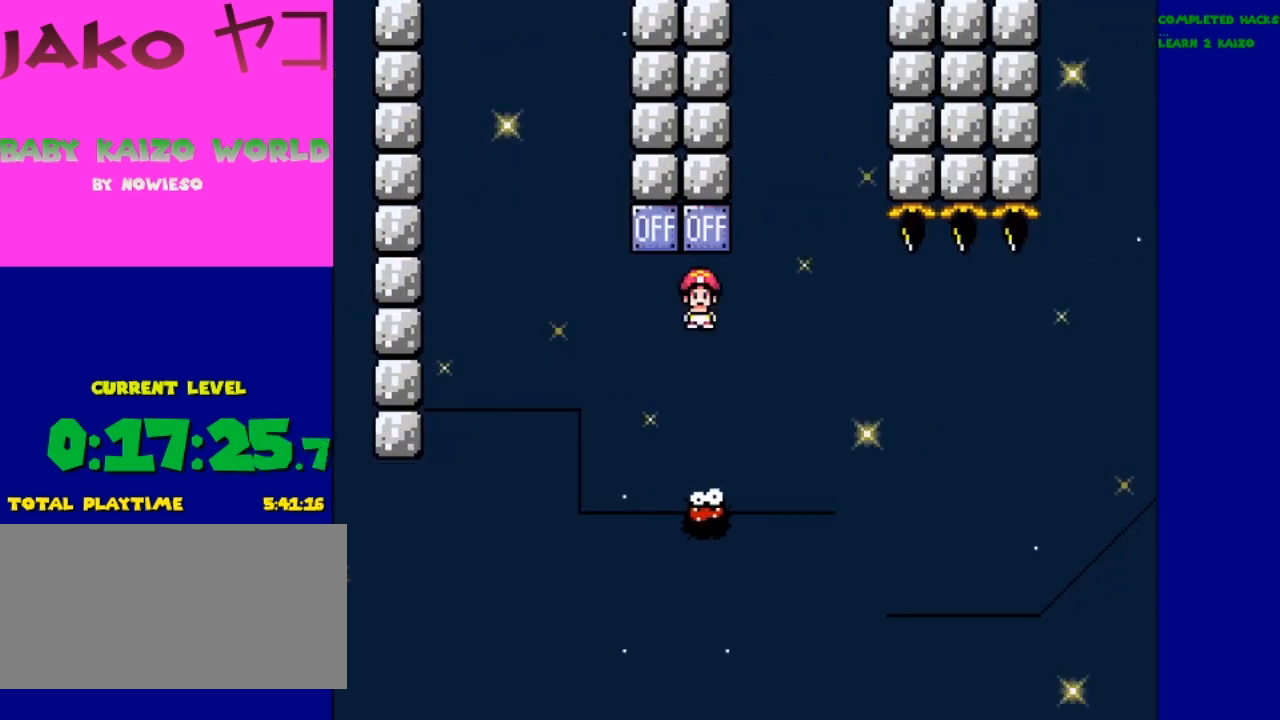
{"buttons": ["X", "DPAD_RIGHT"], "events": [[233, "A", "up"], [367, "DPAD_RIGHT", "down"]]}
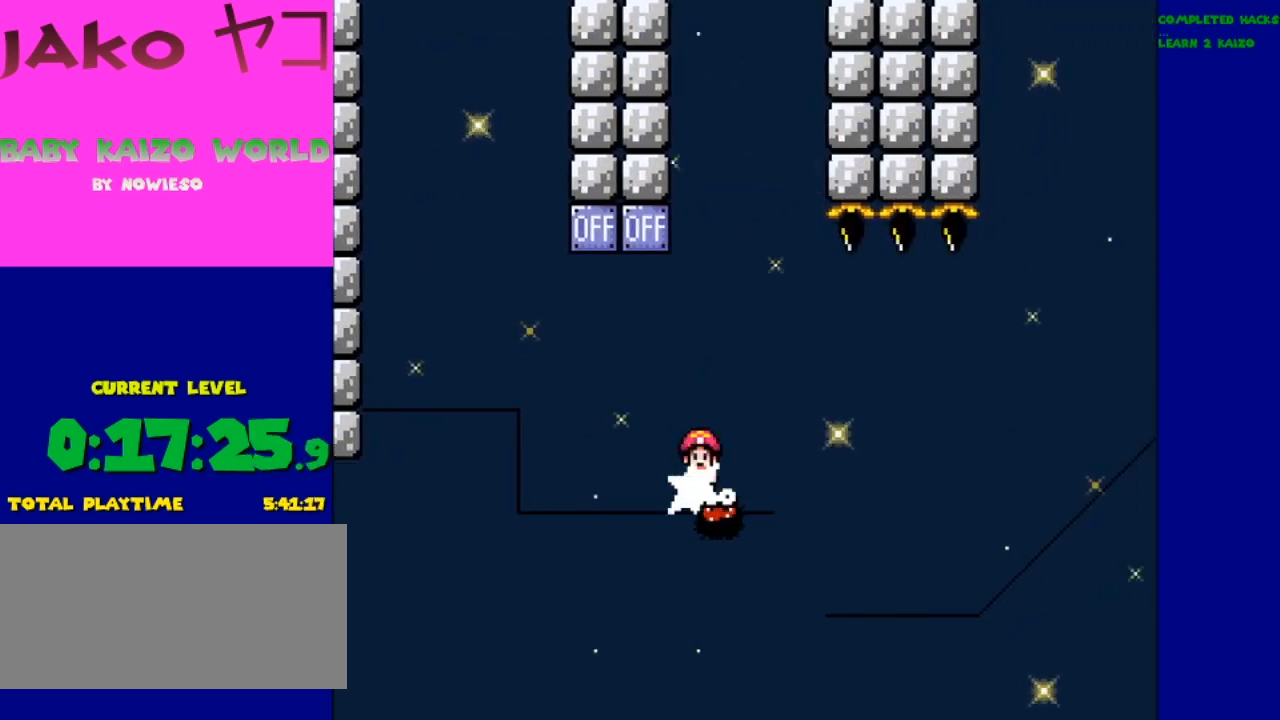
{"buttons": ["X"], "events": [[67, "DPAD_RIGHT", "up"]]}
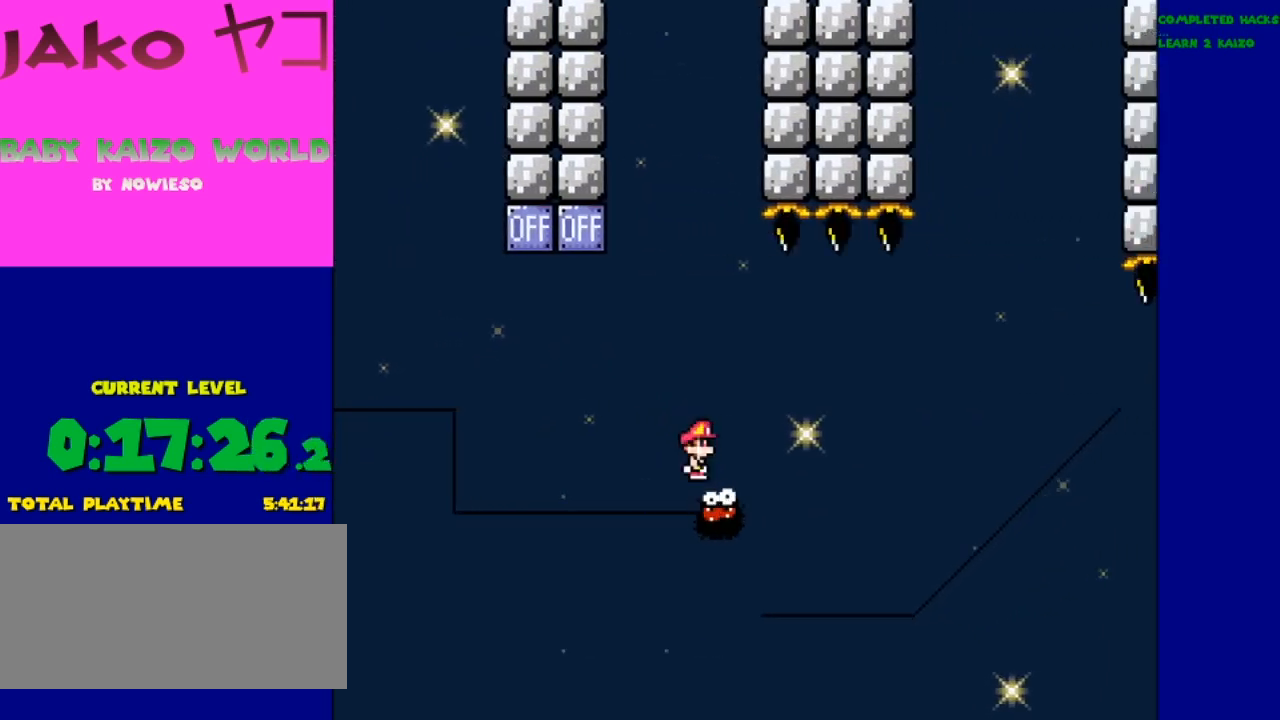
{"buttons": ["X"], "events": [[233, "DPAD_RIGHT", "down"], [300, "DPAD_RIGHT", "up"]]}
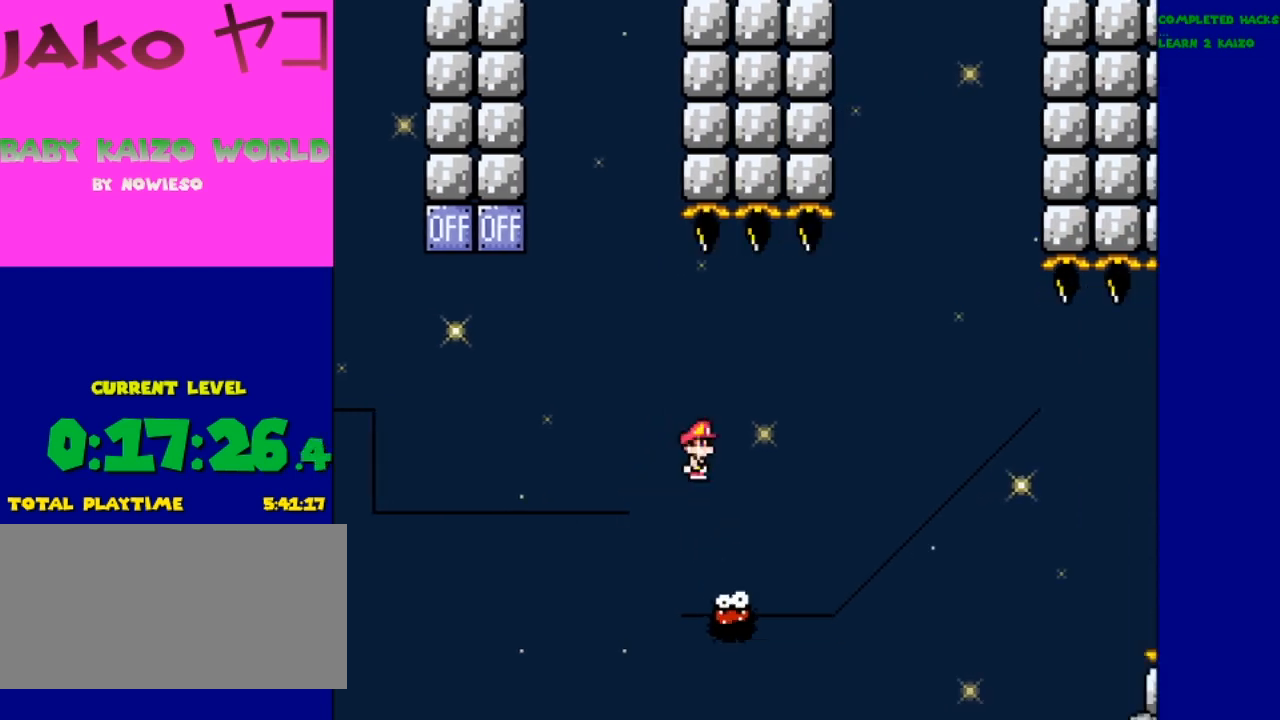
{"buttons": ["X", "DPAD_RIGHT"], "events": [[400, "DPAD_RIGHT", "down"]]}
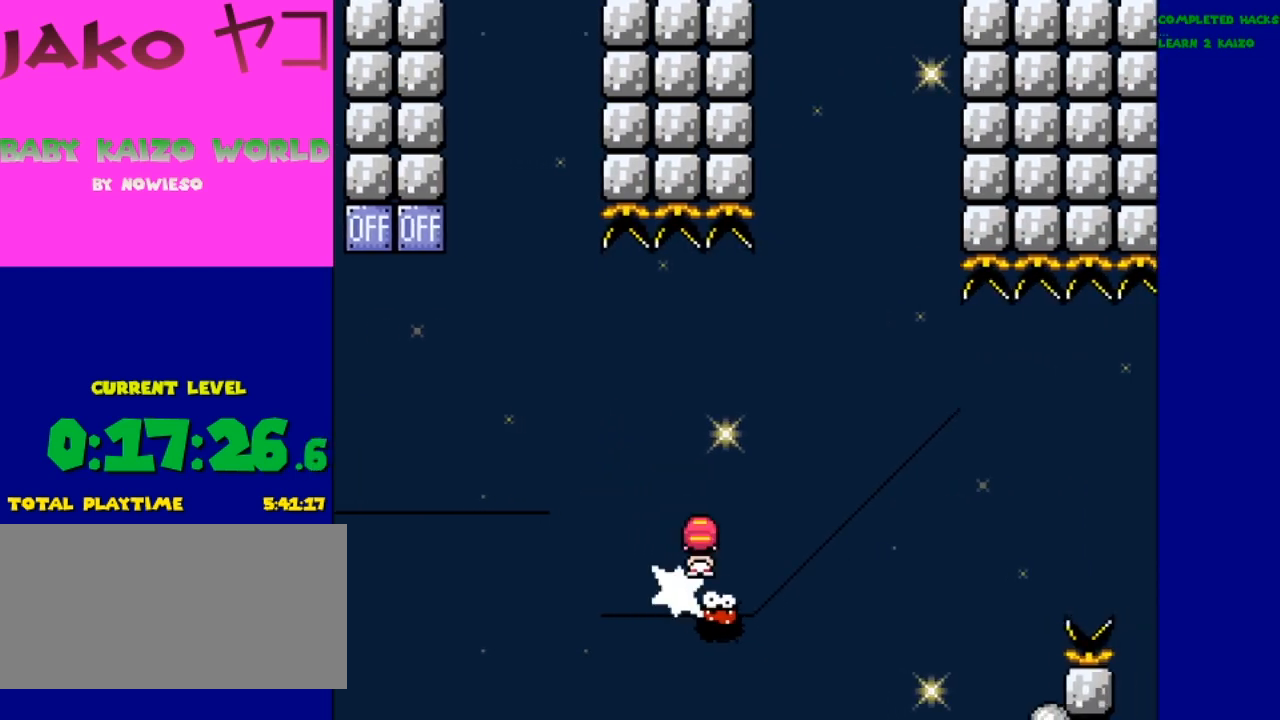
{"buttons": ["X", "DPAD_RIGHT"], "events": [[33, "DPAD_RIGHT", "up"], [233, "DPAD_RIGHT", "down"], [367, "DPAD_UP", "down"], [433, "DPAD_UP", "up"]]}
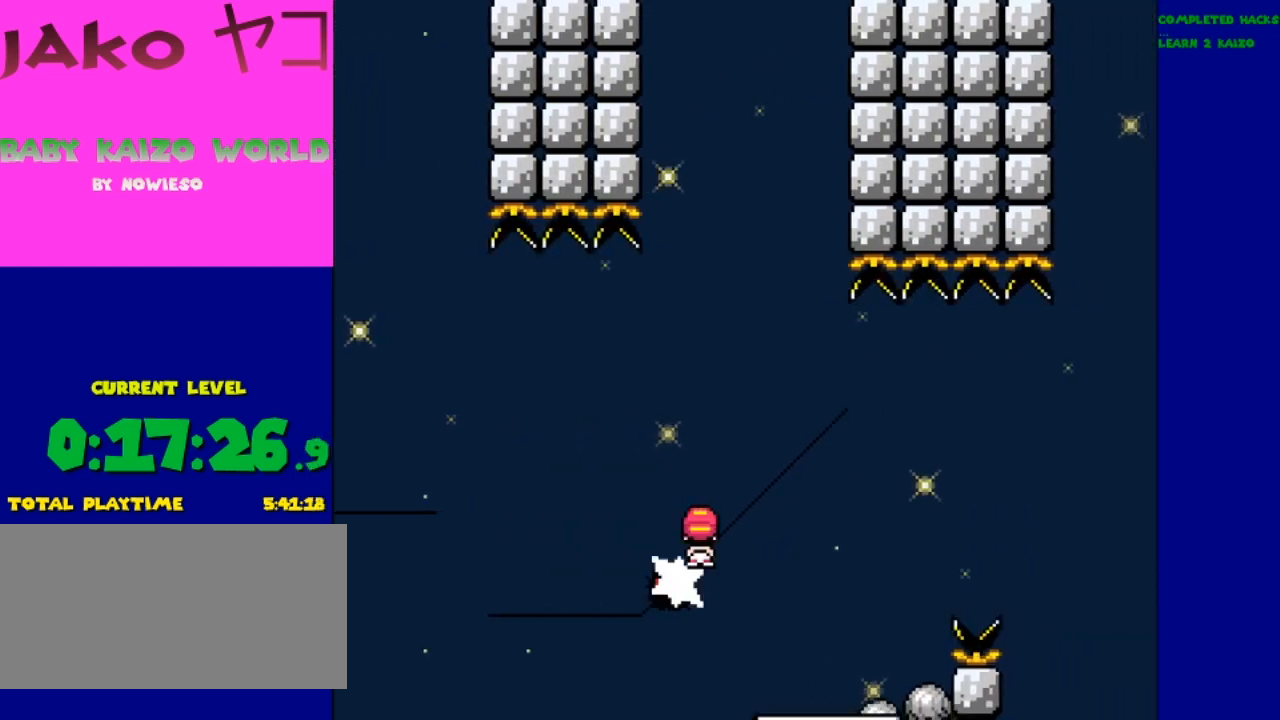
{"buttons": ["X"], "events": [[200, "DPAD_RIGHT", "up"]]}
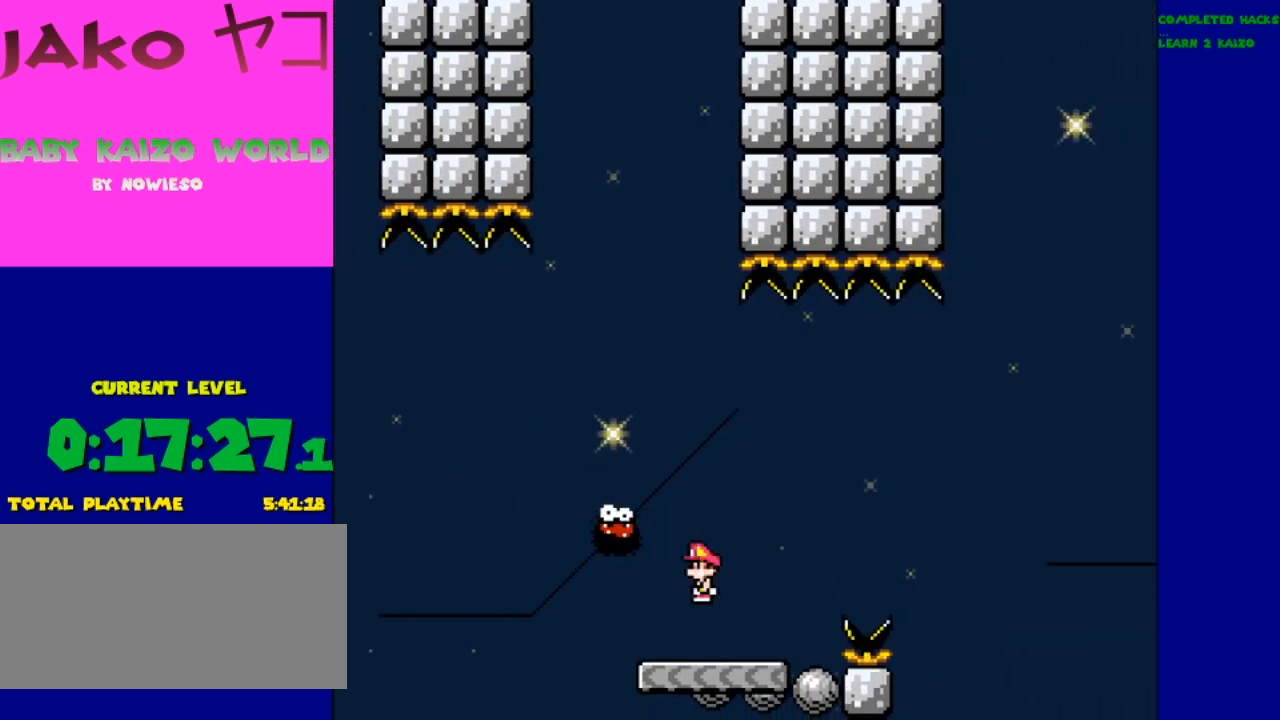
{"buttons": ["X"], "events": [[100, "DPAD_LEFT", "down"], [300, "DPAD_LEFT", "up"]]}
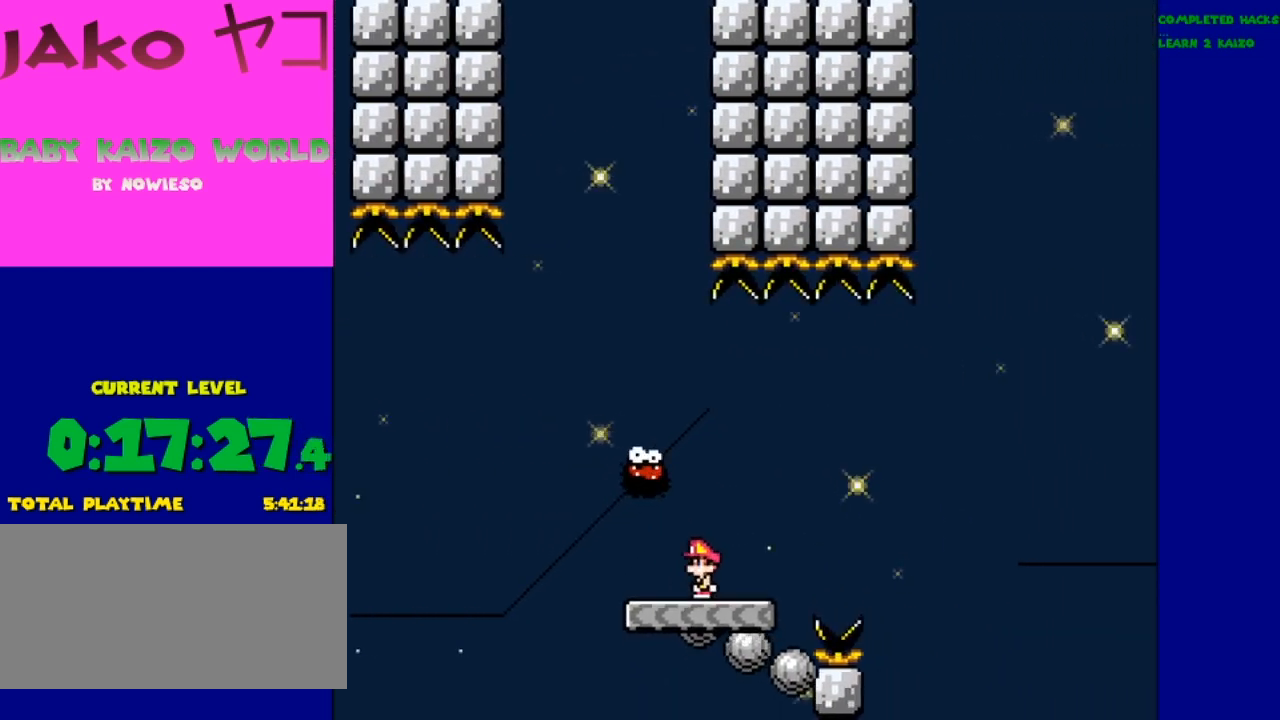
{"buttons": ["X"], "events": []}
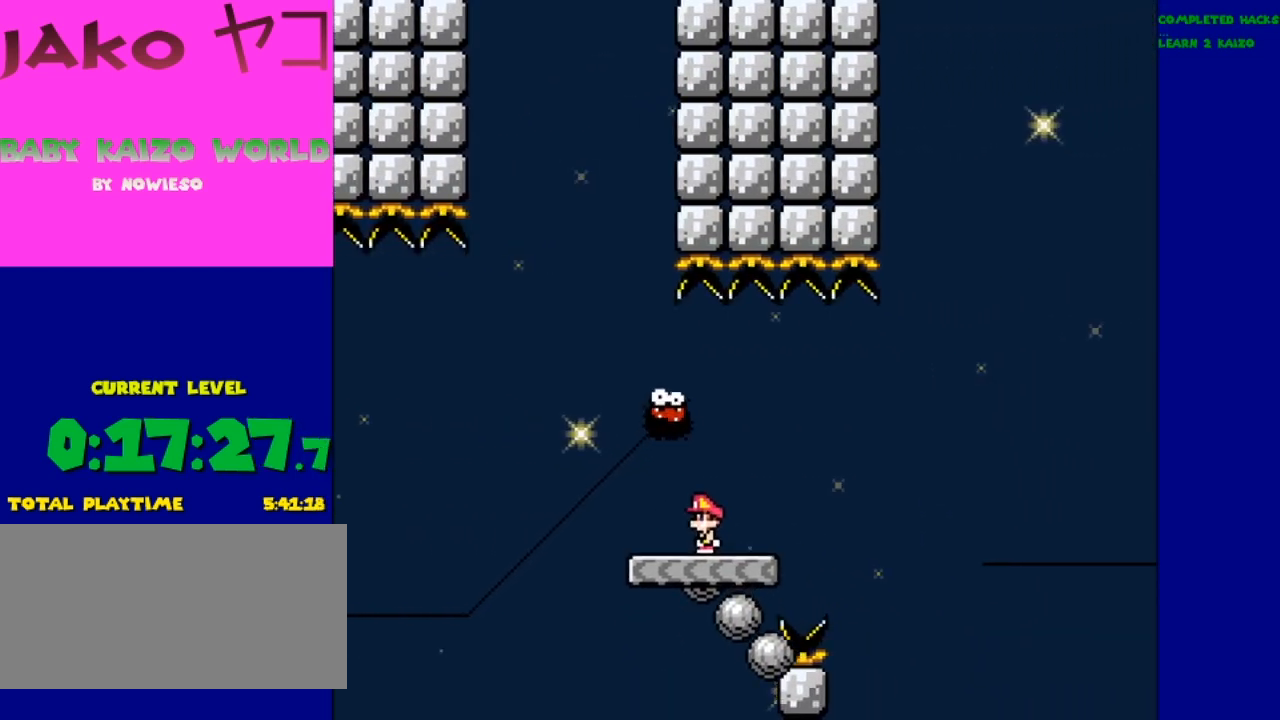
{"buttons": ["X"], "events": []}